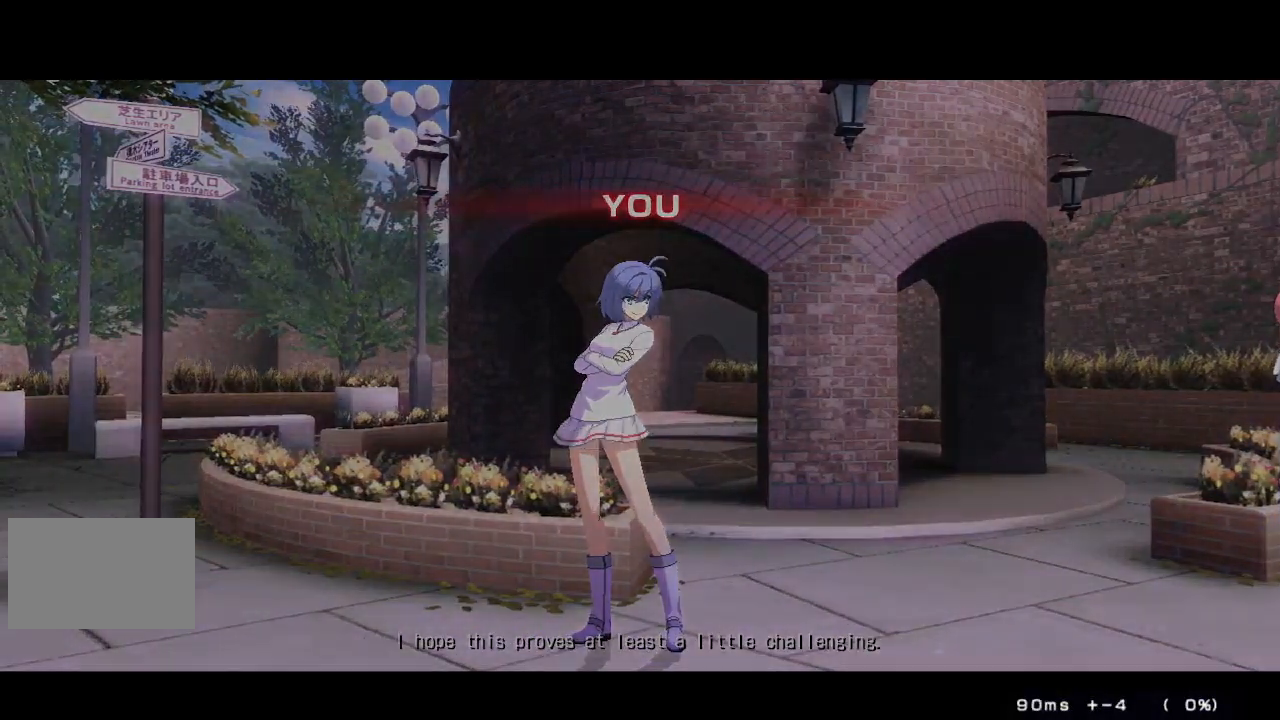
Gameplay with a controller (arcade stick); each line is a JSON object with the inputs held at the frame after it (dt_ms = milliseconds from this image to that frame). "events" lists button and stick changes between this image and that frame as [ms after this image, input, new state], when the widget could be followed in between. Not read: L3 R3 other_buttons.
{"dt_ms": 500, "buttons": ["DPAD_UP"], "events": [[450, "DPAD_UP", "down"]]}
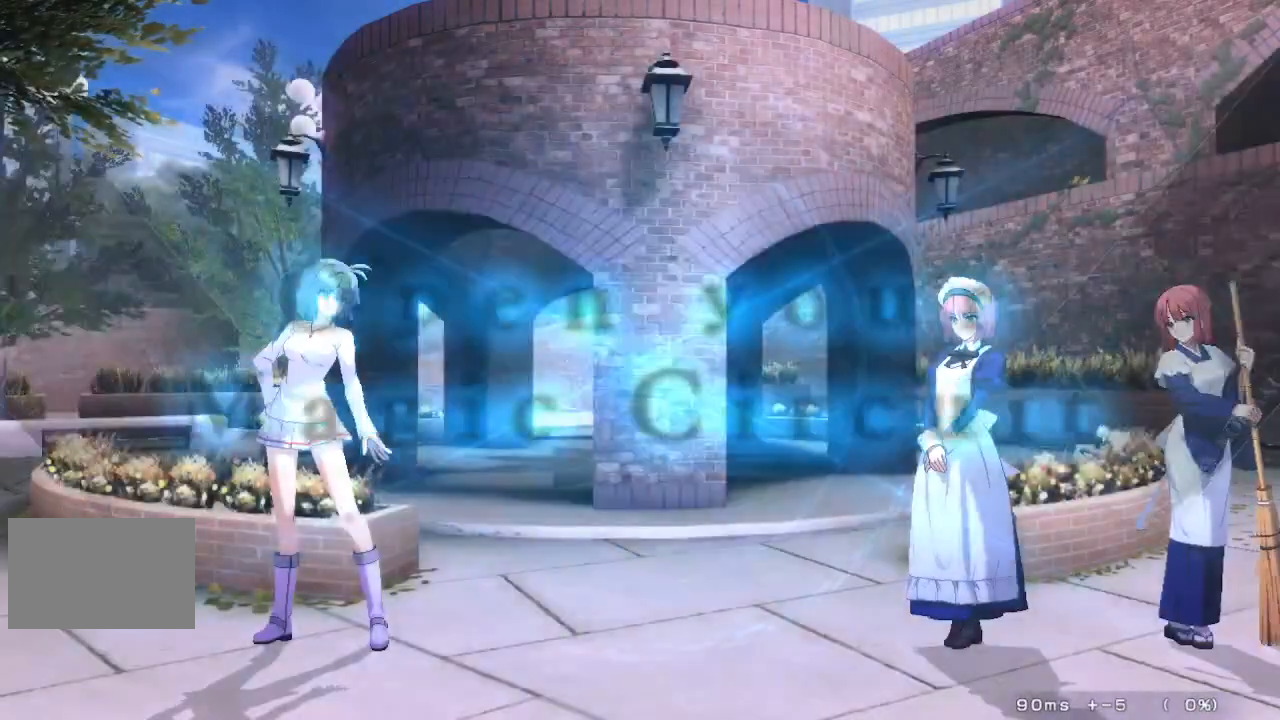
{"dt_ms": 500, "buttons": ["SQUARE", "TRIANGLE", "DPAD_RIGHT"], "events": [[17, "DPAD_UP", "up"], [183, "DPAD_DOWN", "down"], [250, "DPAD_DOWN", "up"], [250, "DPAD_UP", "down"], [350, "DPAD_RIGHT", "down"], [433, "SQUARE", "down"], [433, "TRIANGLE", "down"], [467, "DPAD_UP", "up"]]}
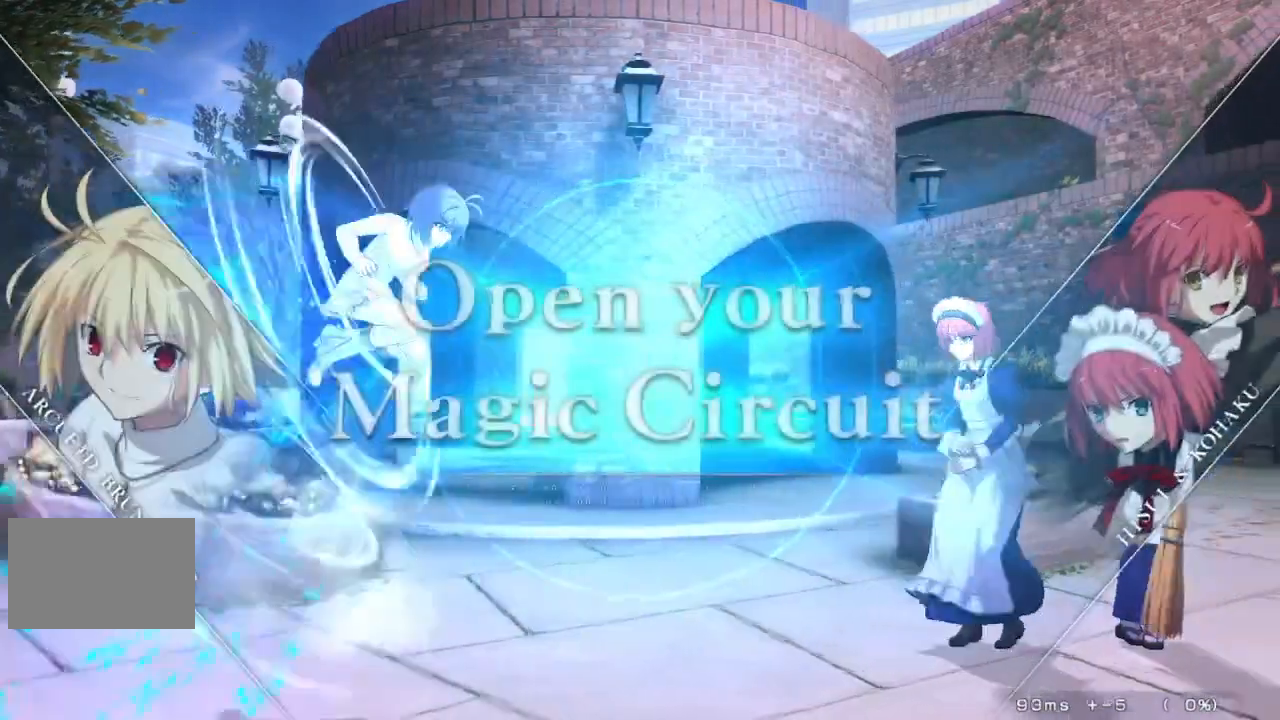
{"dt_ms": 500, "buttons": ["DPAD_UP"], "events": [[33, "SQUARE", "up"], [67, "TRIANGLE", "up"], [267, "DPAD_RIGHT", "up"], [450, "DPAD_DOWN", "down"], [500, "DPAD_DOWN", "up"], [500, "DPAD_UP", "down"]]}
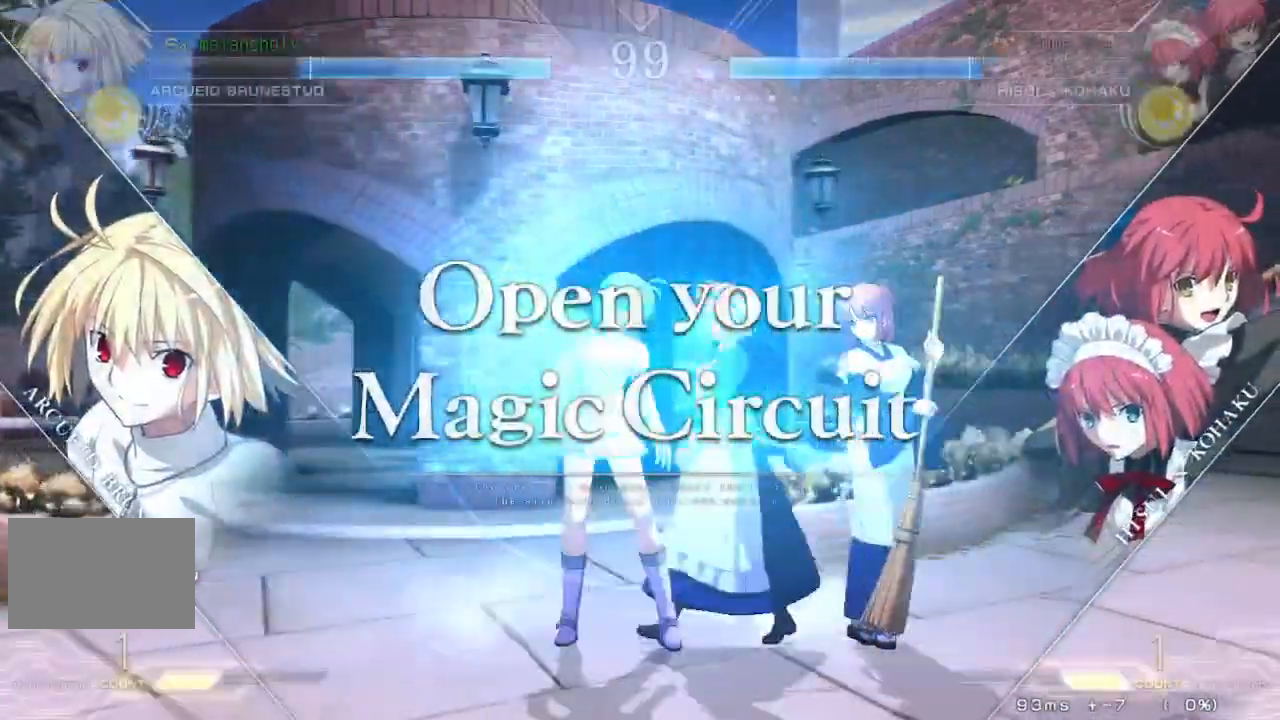
{"dt_ms": 500, "buttons": ["DPAD_LEFT"], "events": [[100, "DPAD_UP", "up"], [300, "DPAD_UP", "down"], [317, "DPAD_LEFT", "down"], [450, "DPAD_UP", "up"]]}
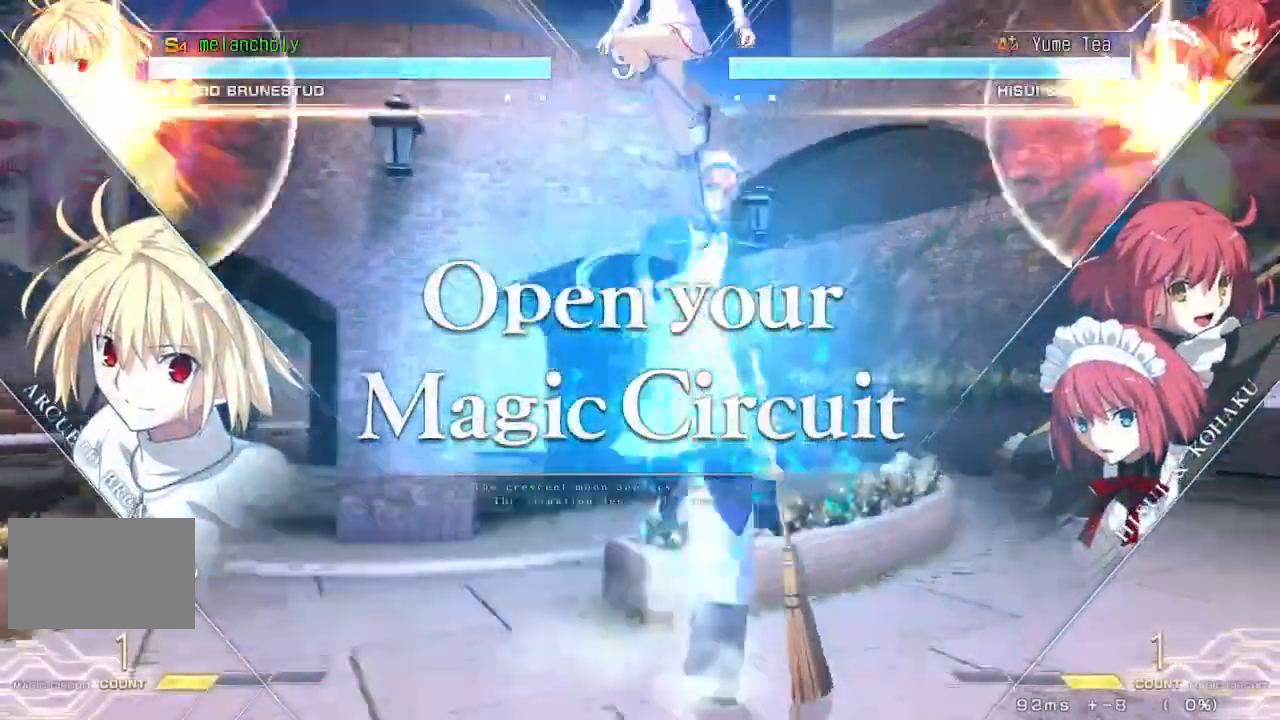
{"dt_ms": 500, "buttons": [], "events": [[233, "DPAD_LEFT", "up"], [300, "DPAD_RIGHT", "down"], [350, "SQUARE", "down"], [350, "TRIANGLE", "down"], [433, "DPAD_RIGHT", "up"], [433, "SQUARE", "up"], [433, "TRIANGLE", "up"]]}
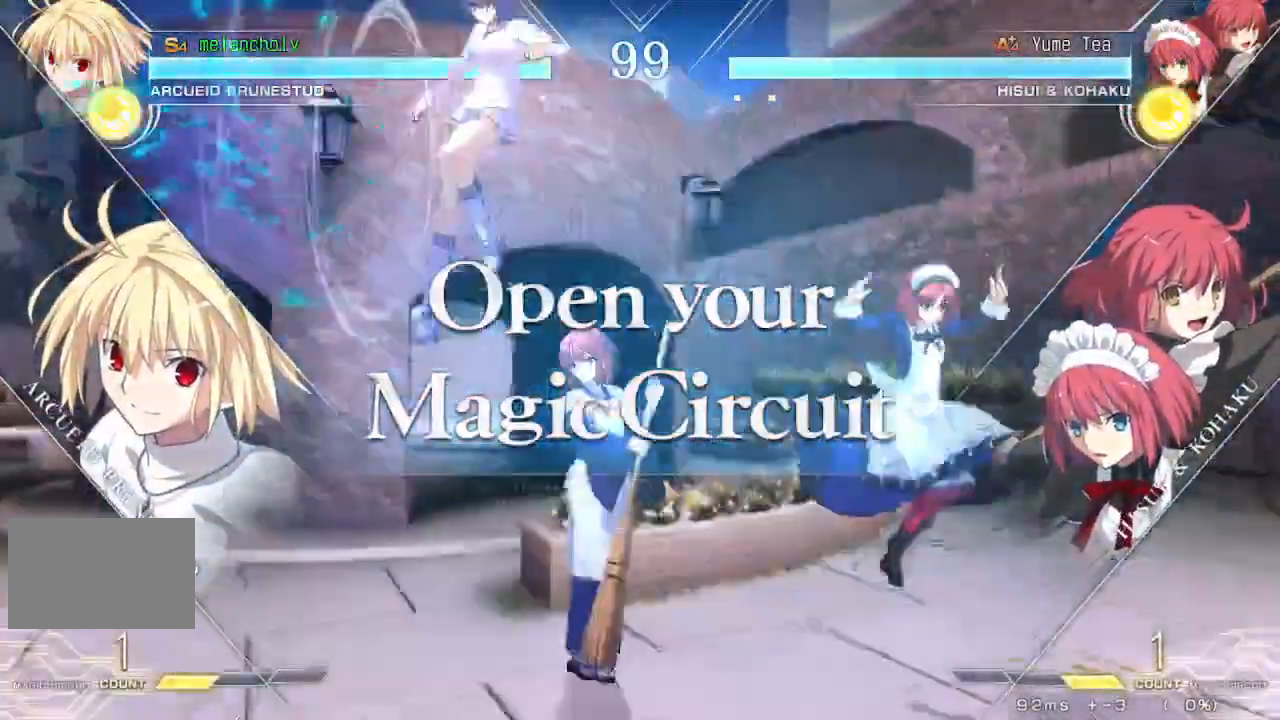
{"dt_ms": 500, "buttons": [], "events": [[250, "R1", "down"], [367, "R1", "up"]]}
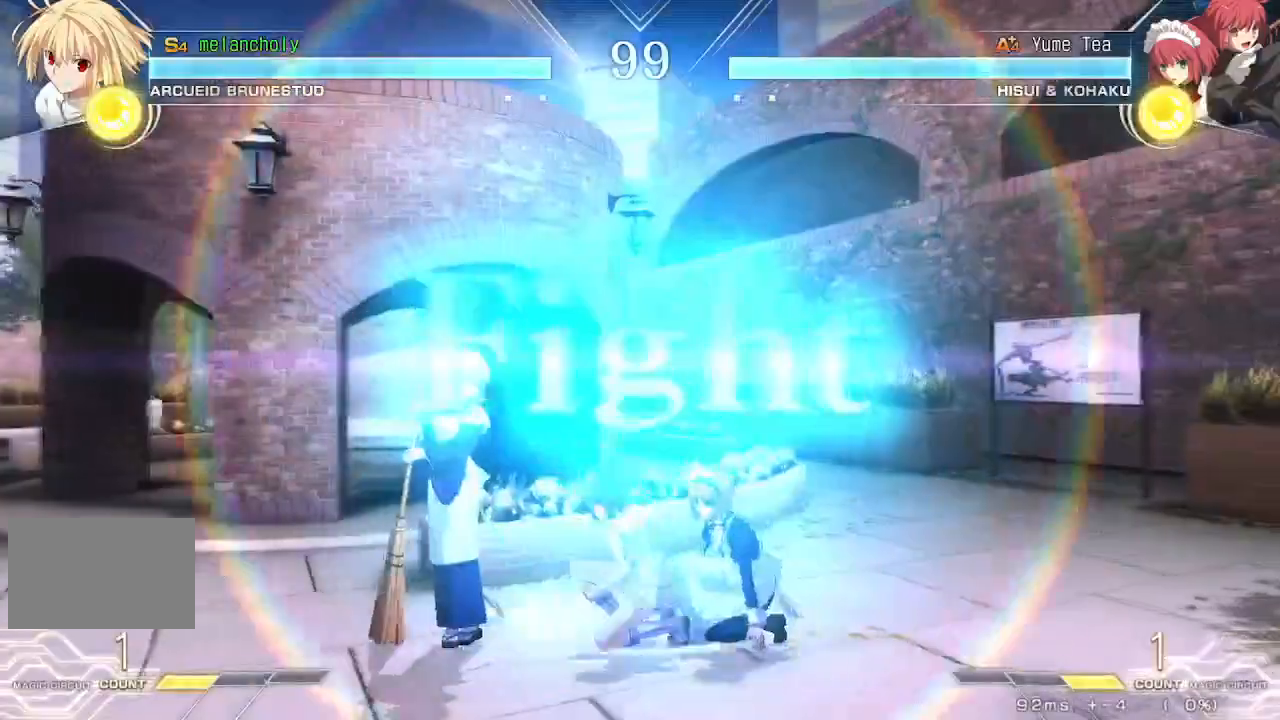
{"dt_ms": 500, "buttons": [], "events": [[33, "DPAD_DOWN", "down"], [100, "DPAD_DOWN", "up"], [100, "DPAD_UP", "down"], [217, "DPAD_UP", "up"]]}
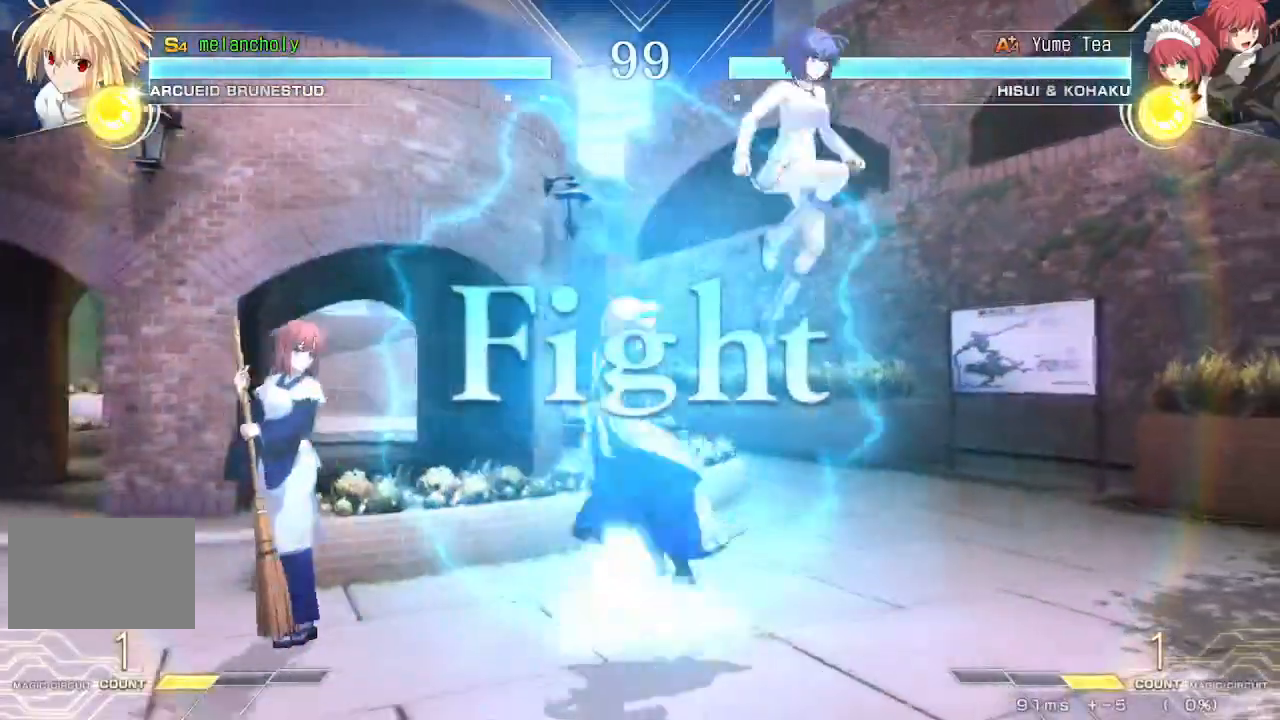
{"dt_ms": 500, "buttons": ["DPAD_LEFT"], "events": [[283, "DPAD_UP", "down"], [333, "DPAD_LEFT", "down"], [467, "DPAD_UP", "up"]]}
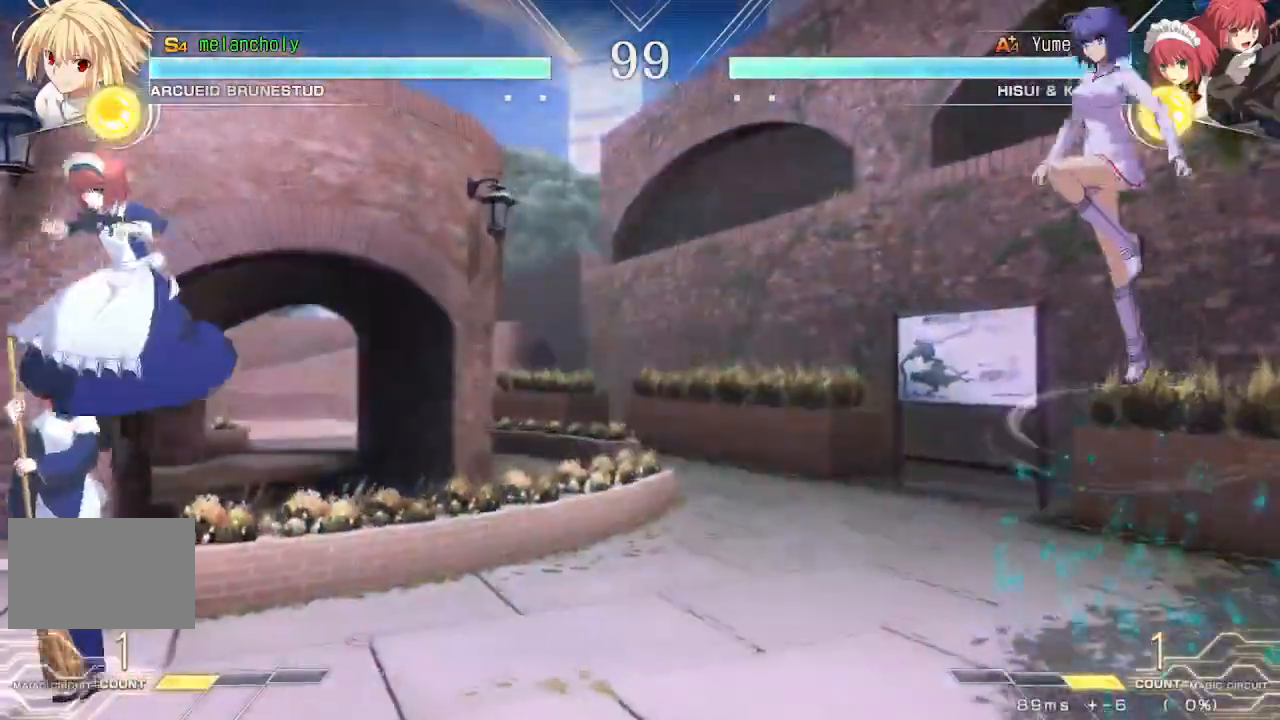
{"dt_ms": 500, "buttons": ["R1"], "events": [[17, "SQUARE", "down"], [33, "TRIANGLE", "down"], [150, "SQUARE", "up"], [150, "TRIANGLE", "up"], [183, "DPAD_LEFT", "up"], [383, "R1", "down"]]}
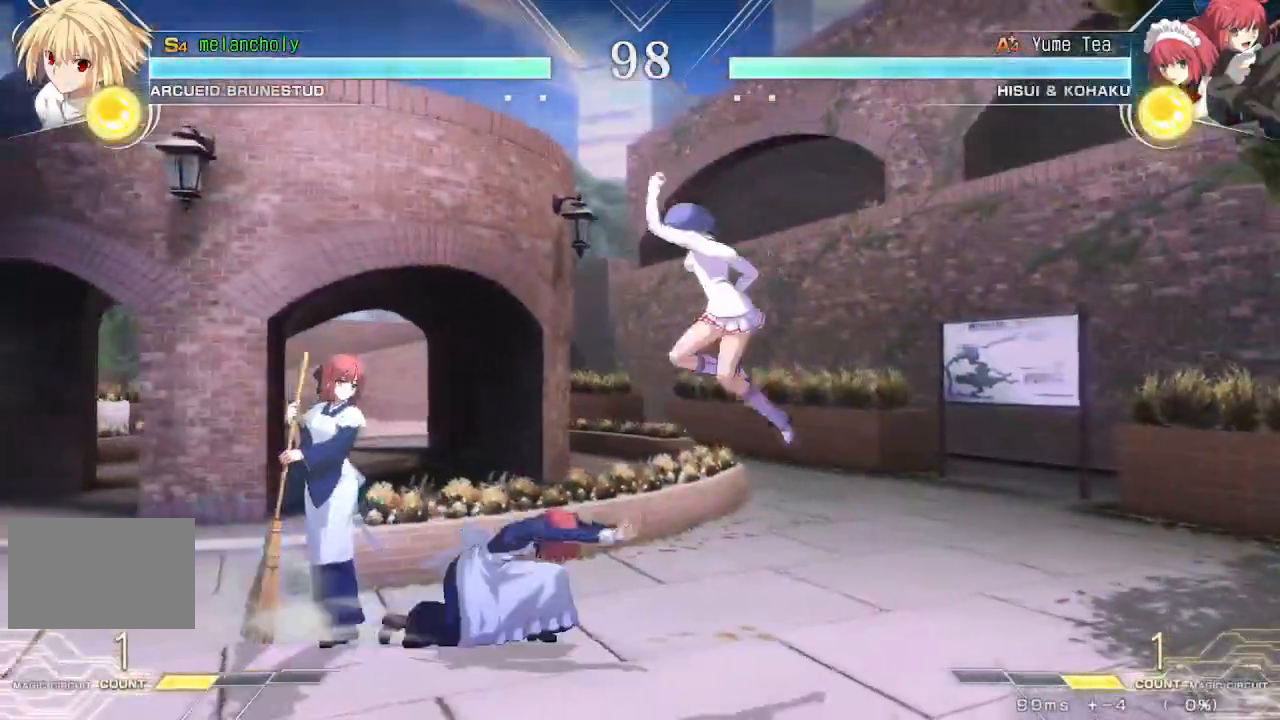
{"dt_ms": 500, "buttons": [], "events": [[67, "R1", "up"], [250, "DPAD_DOWN", "down"], [333, "TRIANGLE", "down"], [433, "DPAD_DOWN", "up"], [450, "TRIANGLE", "up"]]}
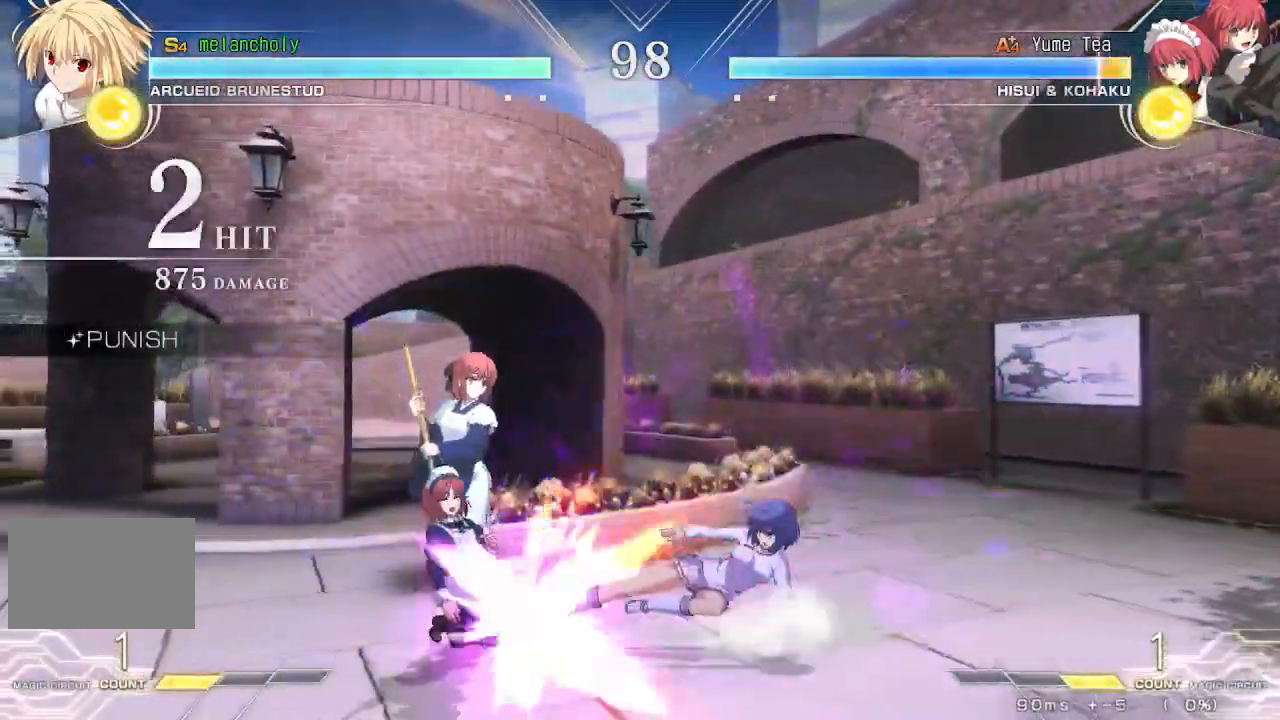
{"dt_ms": 500, "buttons": ["R1", "DPAD_RIGHT"], "events": [[33, "R1", "down"], [117, "R1", "up"], [200, "R1", "down"], [233, "DPAD_RIGHT", "down"], [267, "R1", "up"], [333, "R1", "down"], [400, "R1", "up"], [467, "R1", "down"]]}
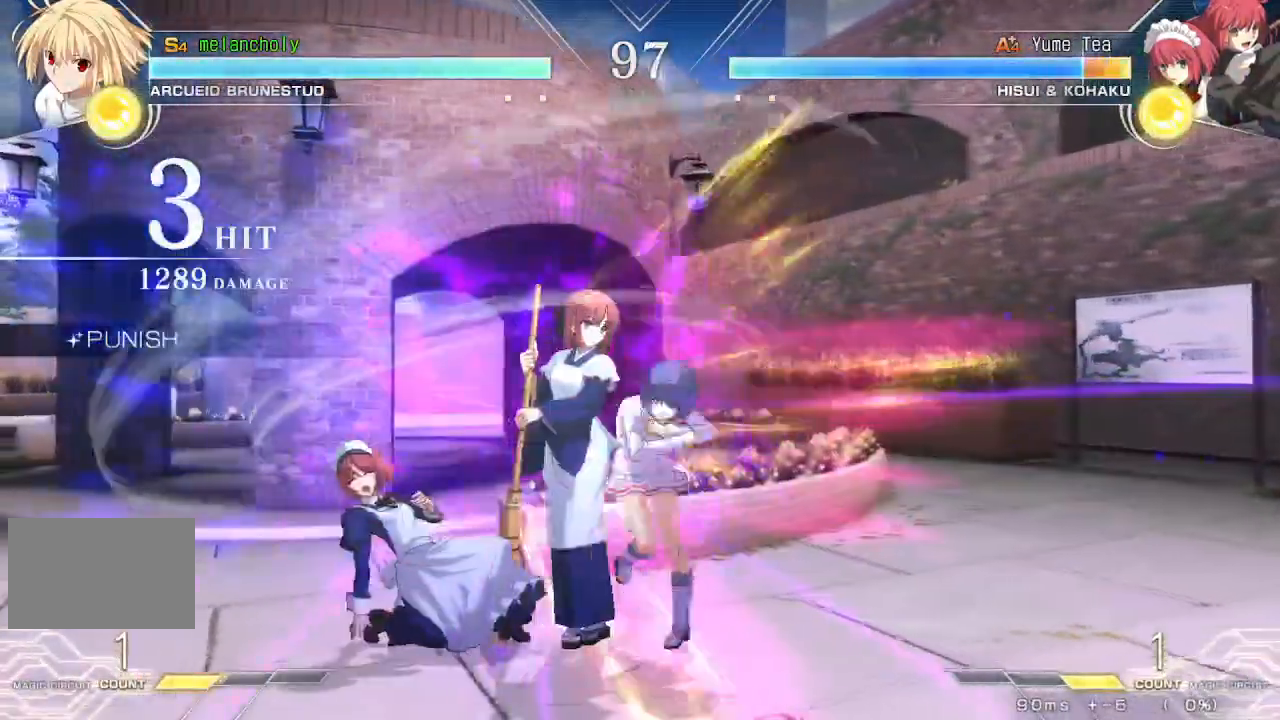
{"dt_ms": 500, "buttons": [], "events": [[117, "R1", "up"], [200, "DPAD_RIGHT", "up"], [283, "DPAD_LEFT", "down"], [317, "SQUARE", "down"], [317, "TRIANGLE", "down"], [467, "DPAD_LEFT", "up"], [483, "TRIANGLE", "up"], [500, "SQUARE", "up"]]}
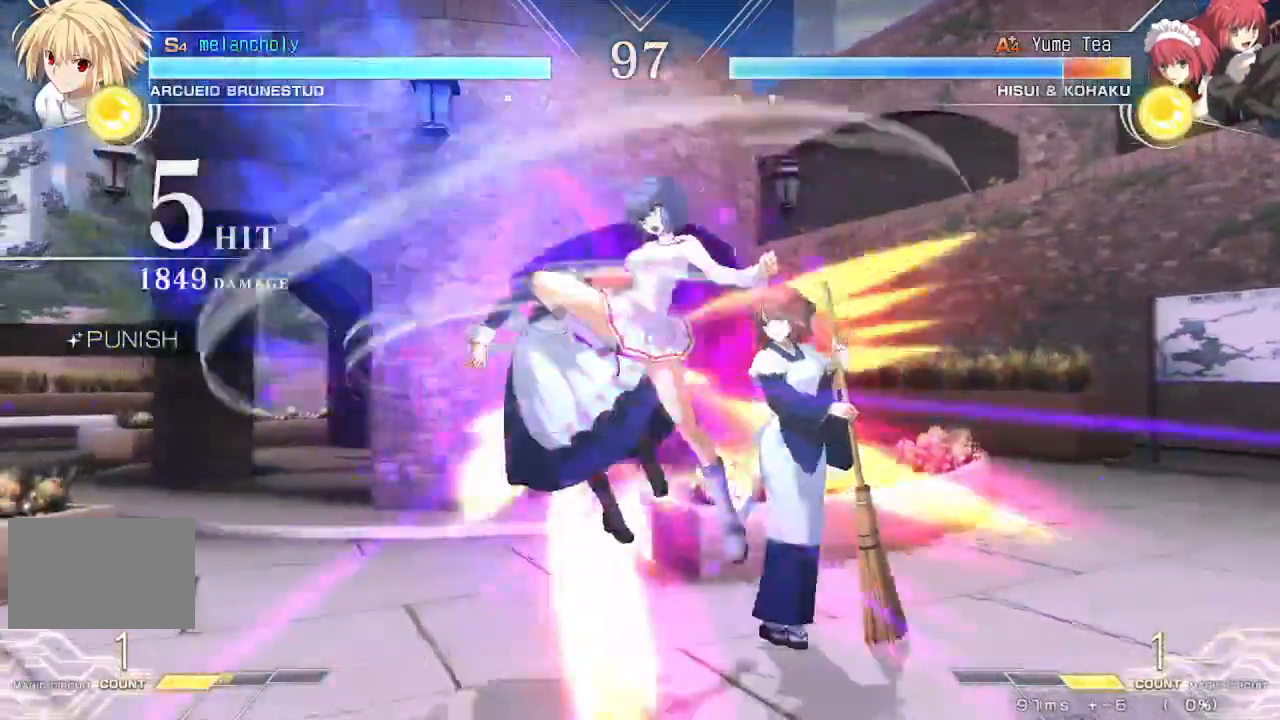
{"dt_ms": 500, "buttons": ["DPAD_DOWN"], "events": [[233, "TRIANGLE", "down"], [300, "DPAD_DOWN", "down"], [317, "TRIANGLE", "up"], [383, "TRIANGLE", "down"], [467, "TRIANGLE", "up"]]}
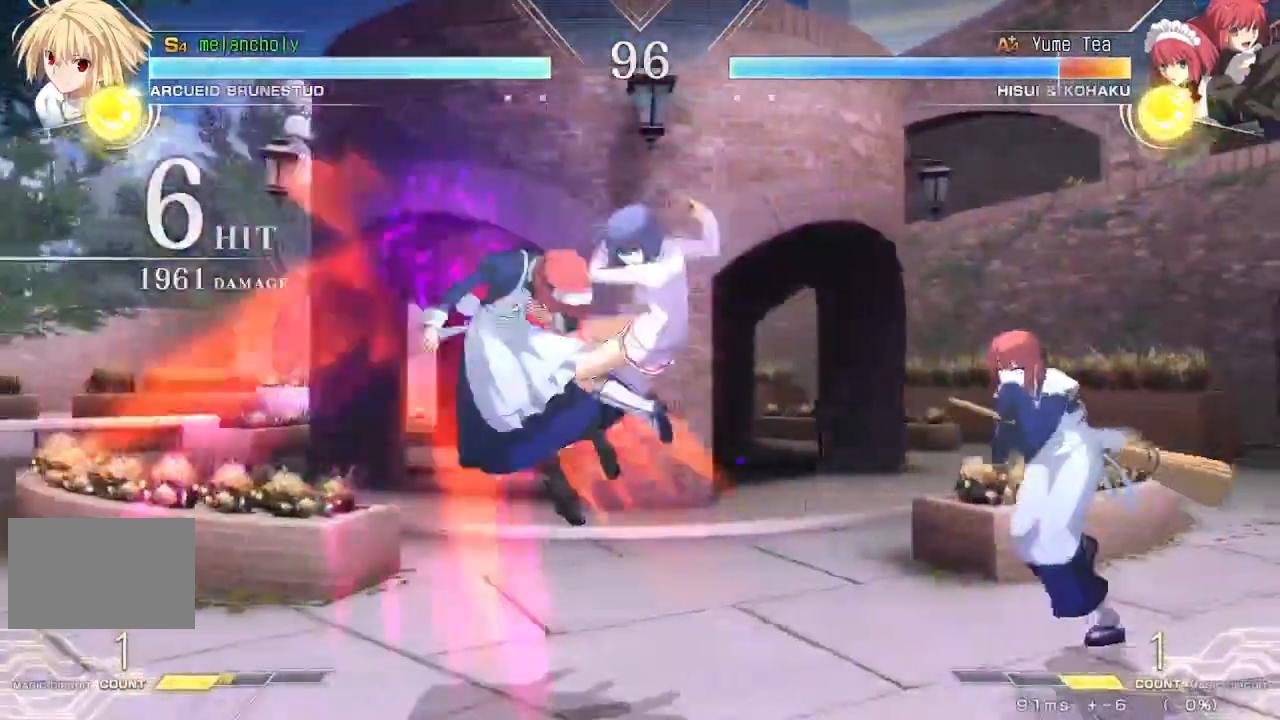
{"dt_ms": 500, "buttons": ["SQUARE"], "events": [[17, "TRIANGLE", "down"], [117, "TRIANGLE", "up"], [250, "DPAD_RIGHT", "down"], [317, "DPAD_DOWN", "up"], [367, "SQUARE", "down"], [483, "DPAD_RIGHT", "up"]]}
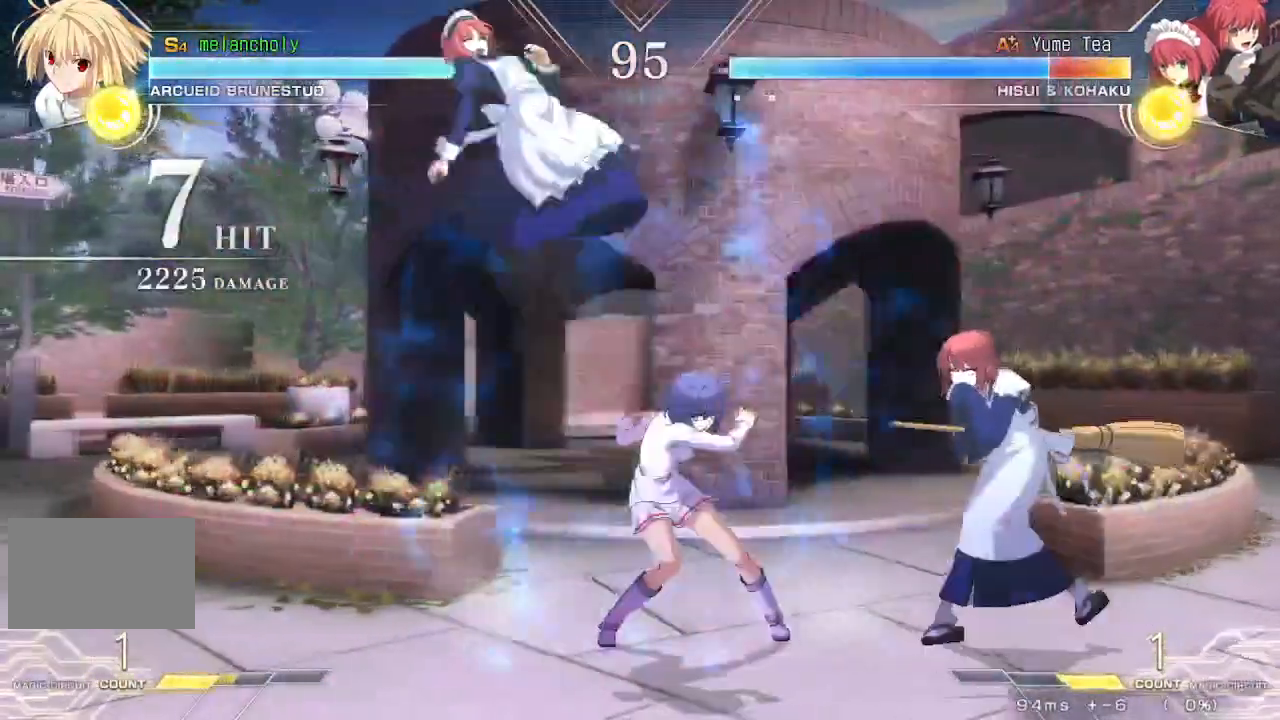
{"dt_ms": 500, "buttons": ["DPAD_DOWN"], "events": [[150, "SQUARE", "up"], [250, "DPAD_DOWN", "down"]]}
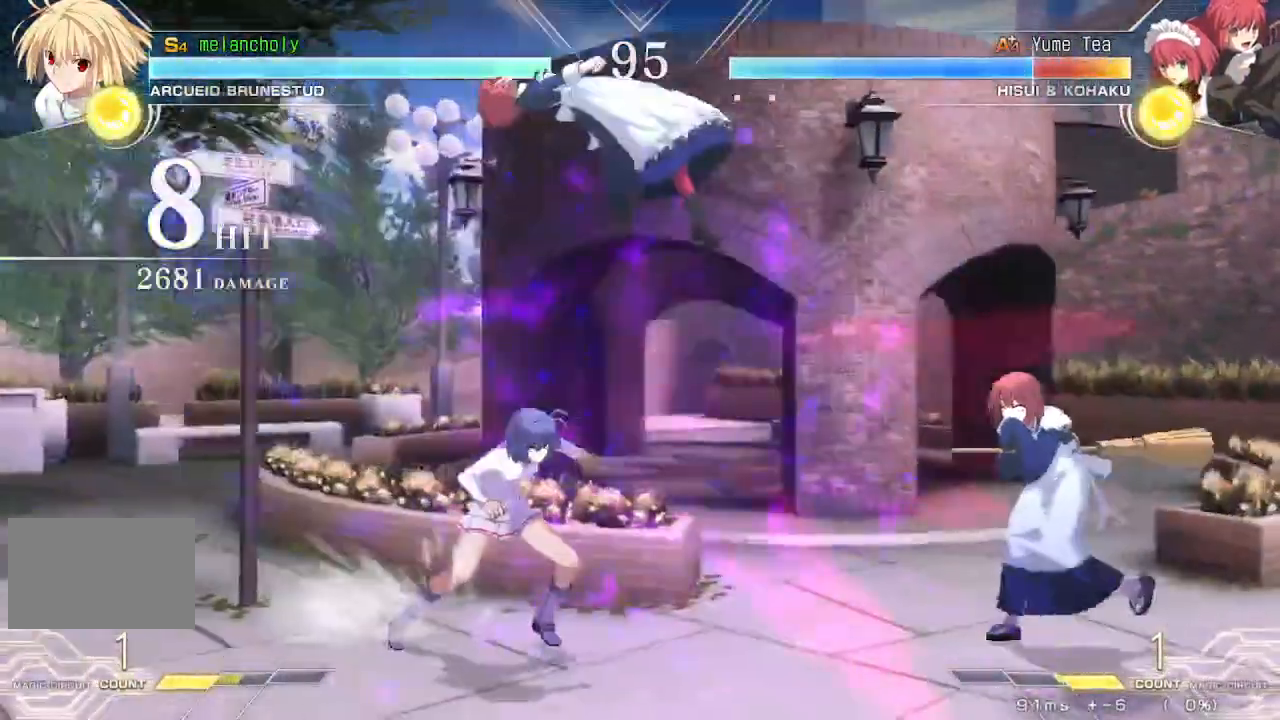
{"dt_ms": 500, "buttons": [], "events": [[150, "R1", "down"], [250, "R1", "up"], [267, "DPAD_LEFT", "down"], [367, "DPAD_DOWN", "up"], [383, "TRIANGLE", "down"], [417, "DPAD_LEFT", "up"], [500, "TRIANGLE", "up"]]}
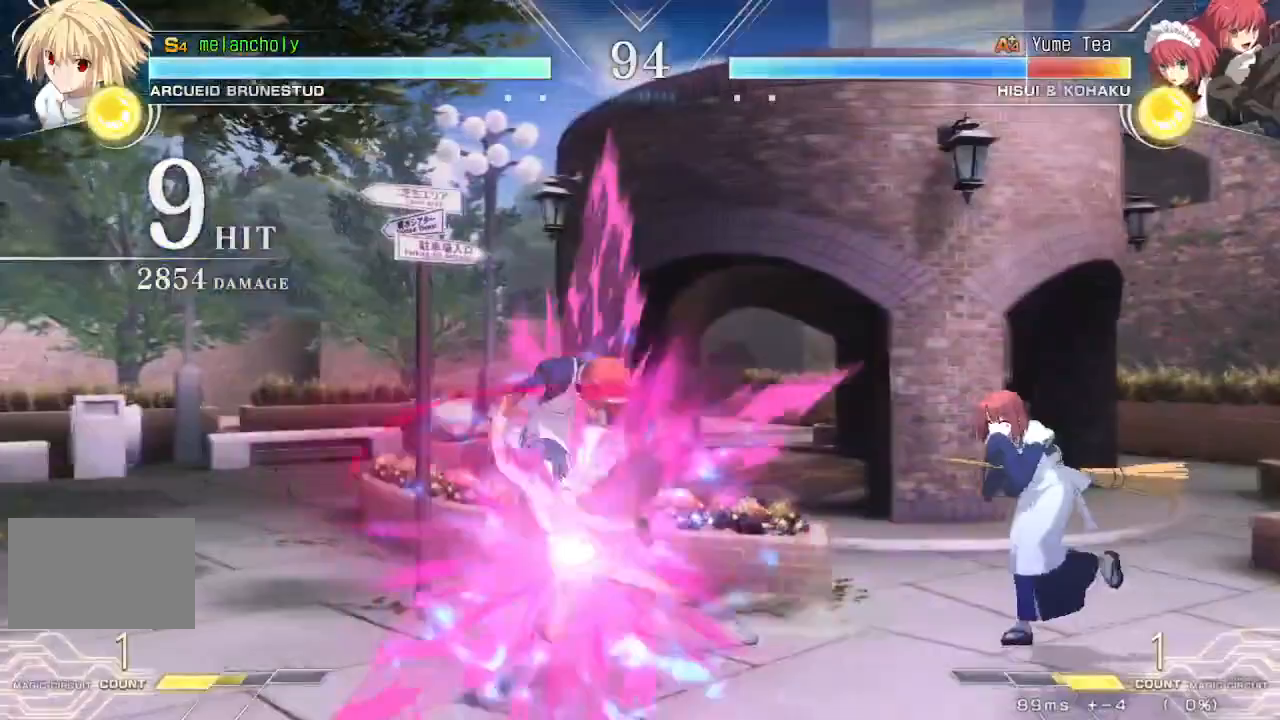
{"dt_ms": 500, "buttons": ["TRIANGLE"], "events": [[433, "TRIANGLE", "down"]]}
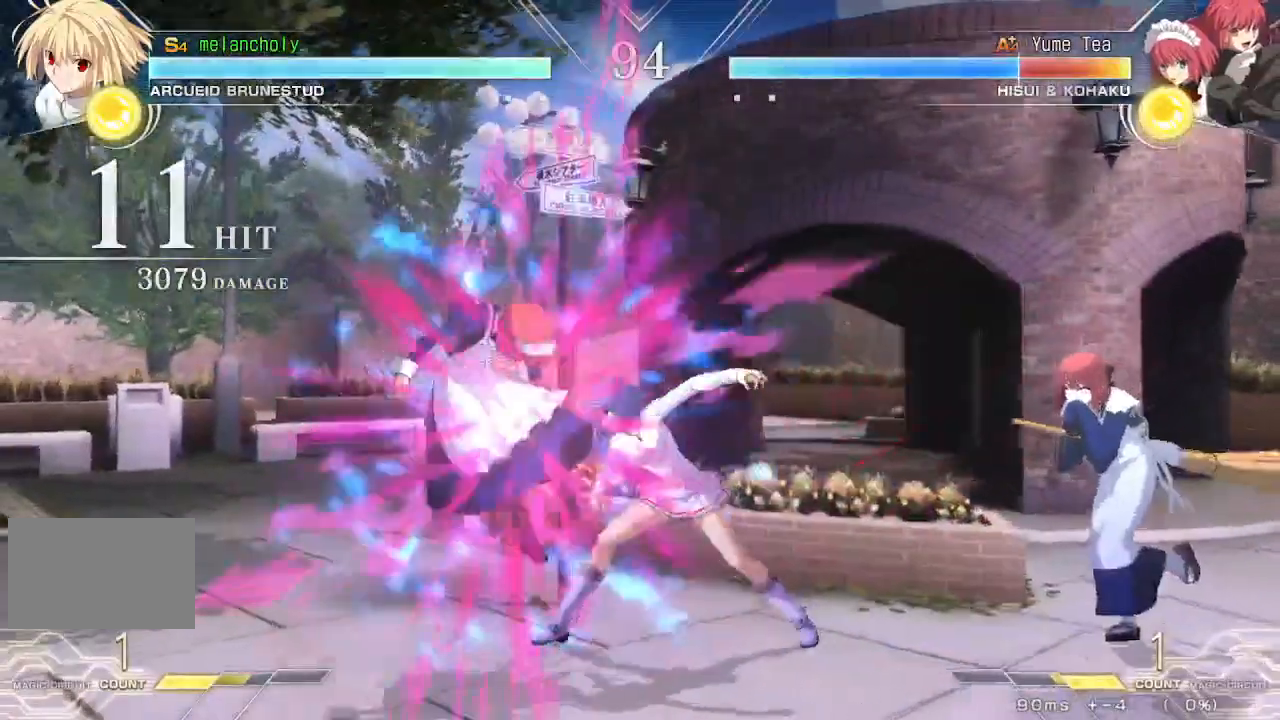
{"dt_ms": 500, "buttons": ["DPAD_DOWN"], "events": [[67, "TRIANGLE", "up"], [350, "TRIANGLE", "down"], [483, "DPAD_DOWN", "down"], [500, "TRIANGLE", "up"]]}
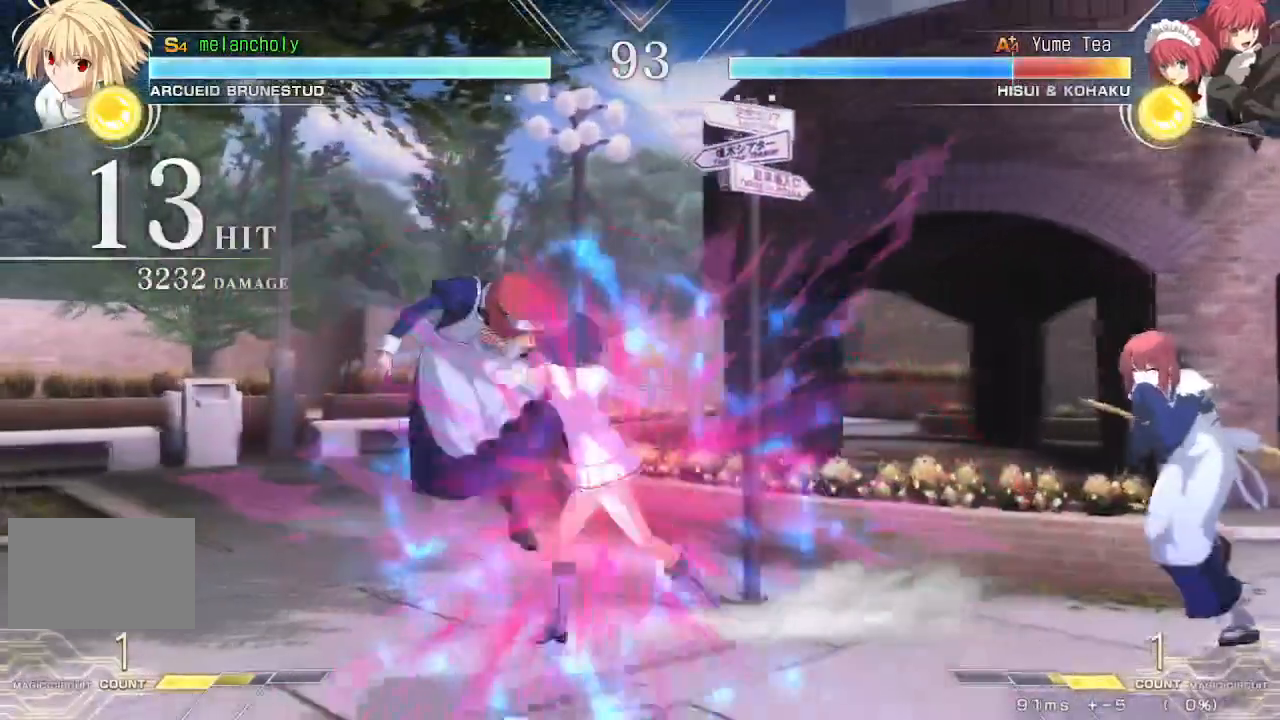
{"dt_ms": 500, "buttons": ["R1", "DPAD_LEFT"], "events": [[67, "DPAD_LEFT", "down"], [117, "DPAD_DOWN", "up"], [183, "R1", "down"]]}
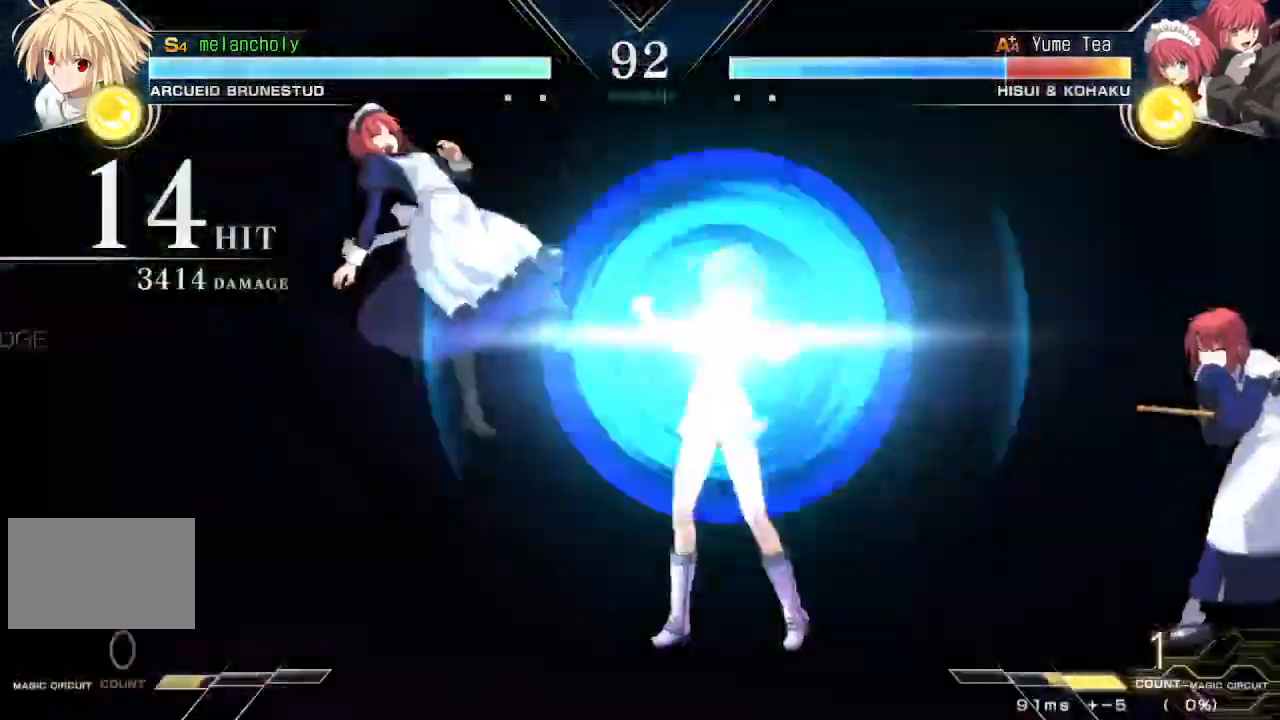
{"dt_ms": 500, "buttons": ["R1", "DPAD_LEFT"], "events": []}
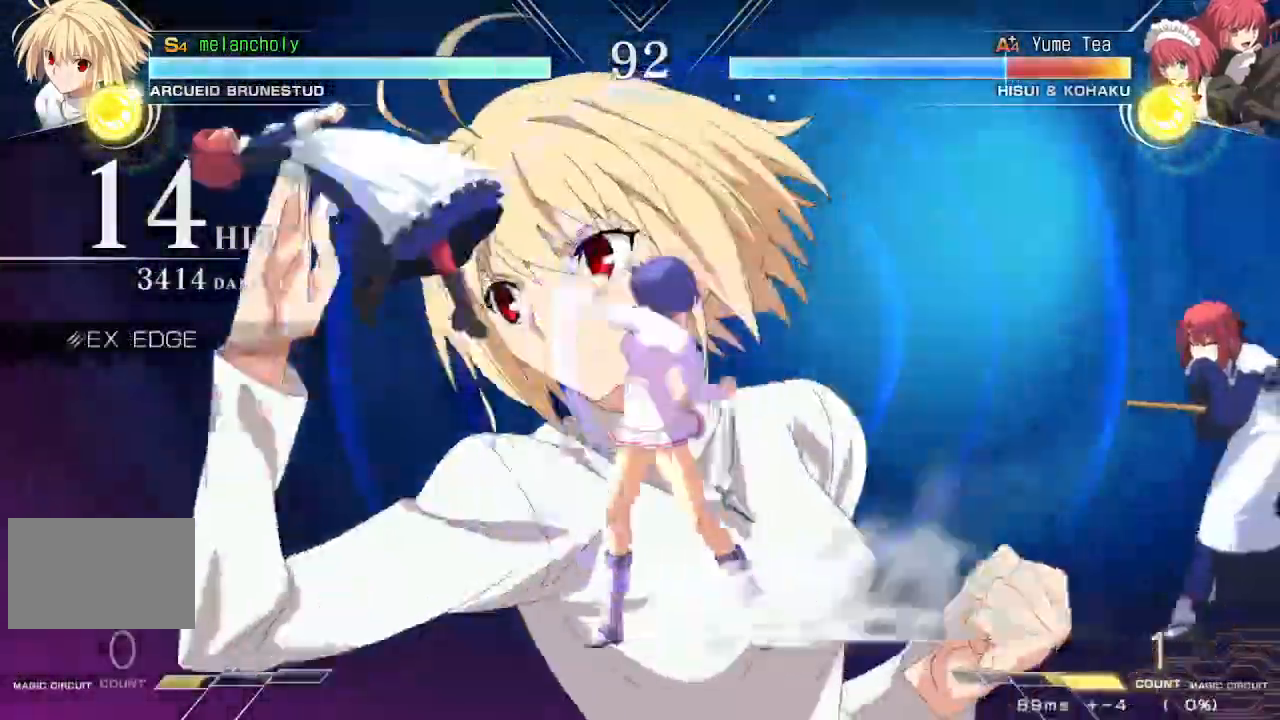
{"dt_ms": 500, "buttons": ["TRIANGLE", "R1", "DPAD_LEFT"], "events": [[50, "TRIANGLE", "down"]]}
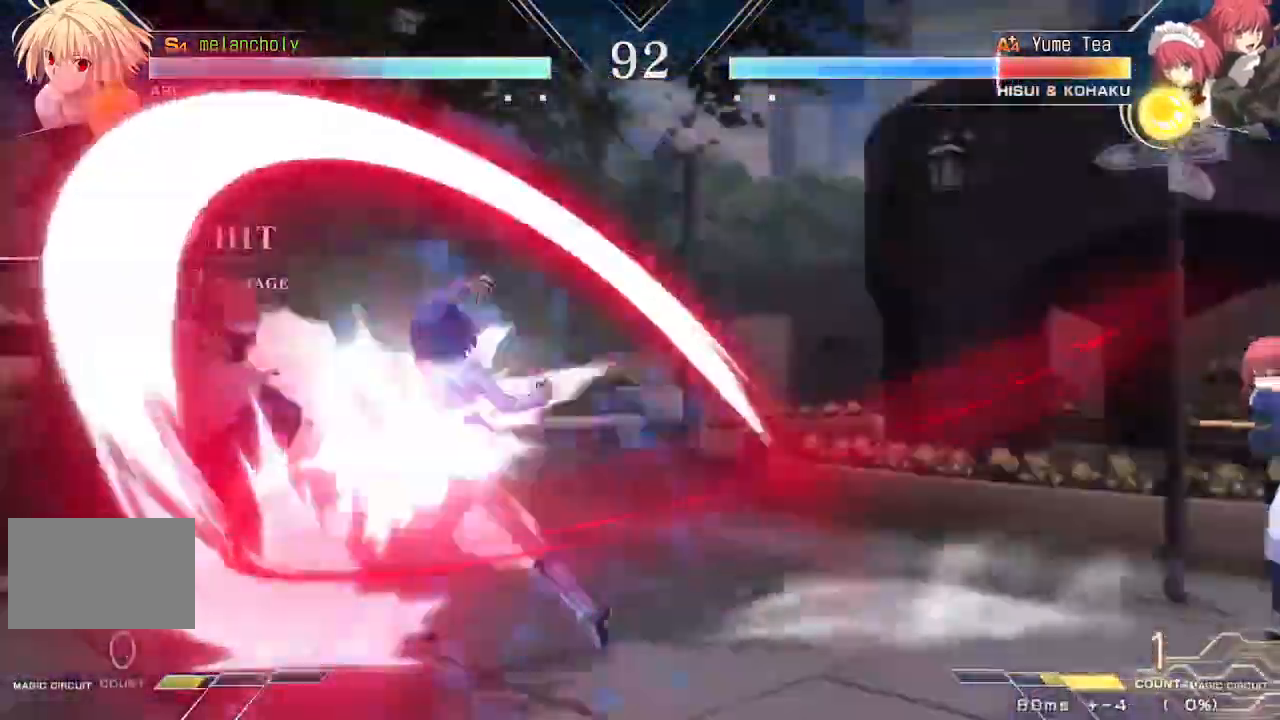
{"dt_ms": 500, "buttons": ["TRIANGLE", "R1", "DPAD_LEFT"], "events": []}
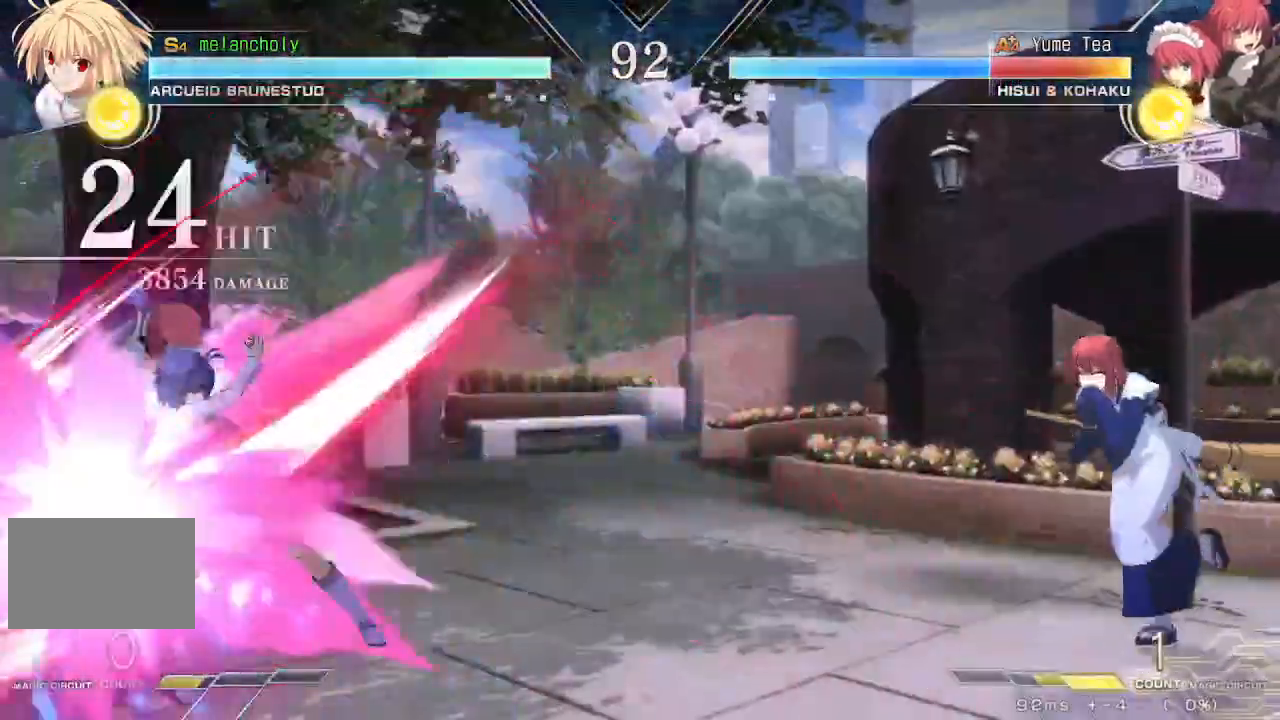
{"dt_ms": 1000, "buttons": ["DPAD_RIGHT"], "events": [[333, "TRIANGLE", "up"], [367, "R1", "up"], [567, "DPAD_LEFT", "up"], [600, "DPAD_RIGHT", "down"]]}
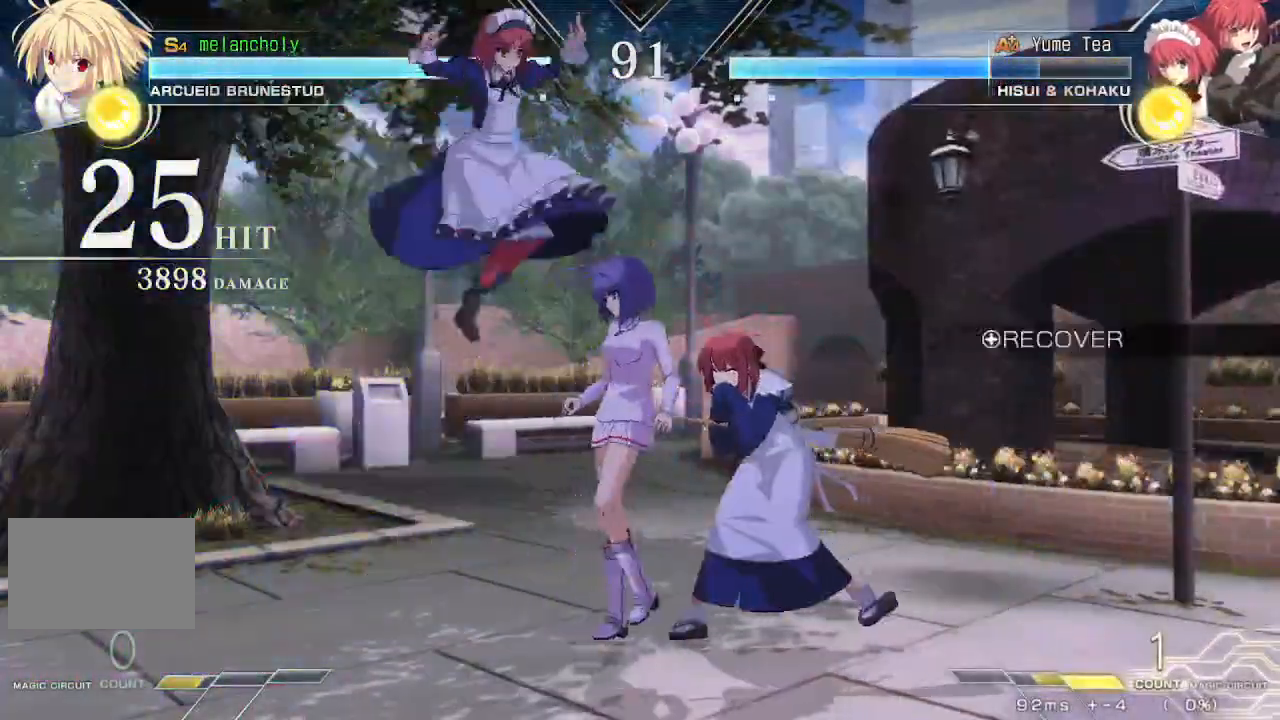
{"dt_ms": 500, "buttons": ["DPAD_DOWN"], "events": [[17, "DPAD_DOWN", "down"], [50, "DPAD_RIGHT", "up"], [83, "SQUARE", "down"], [150, "SQUARE", "up"], [233, "SQUARE", "down"], [350, "SQUARE", "up"], [367, "TRIANGLE", "down"], [433, "TRIANGLE", "up"]]}
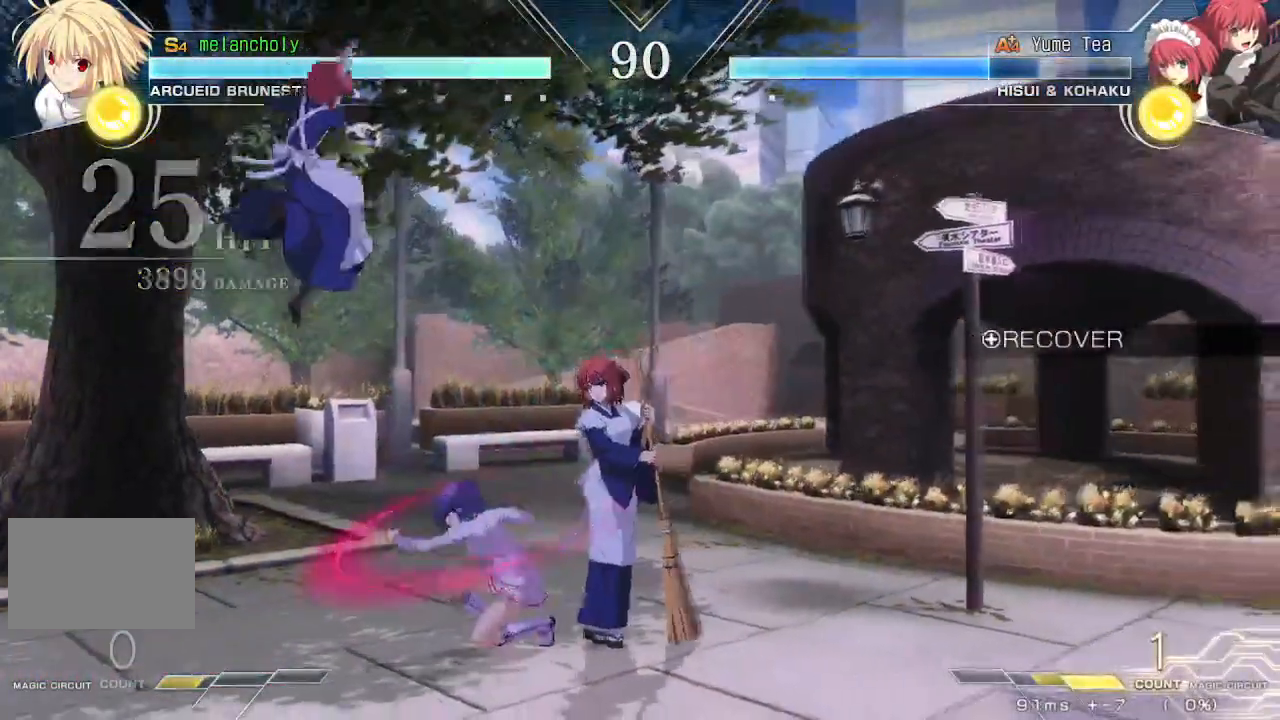
{"dt_ms": 500, "buttons": ["DPAD_DOWN", "DPAD_RIGHT"], "events": [[50, "DPAD_RIGHT", "down"], [117, "DPAD_DOWN", "up"], [317, "DPAD_DOWN", "down"]]}
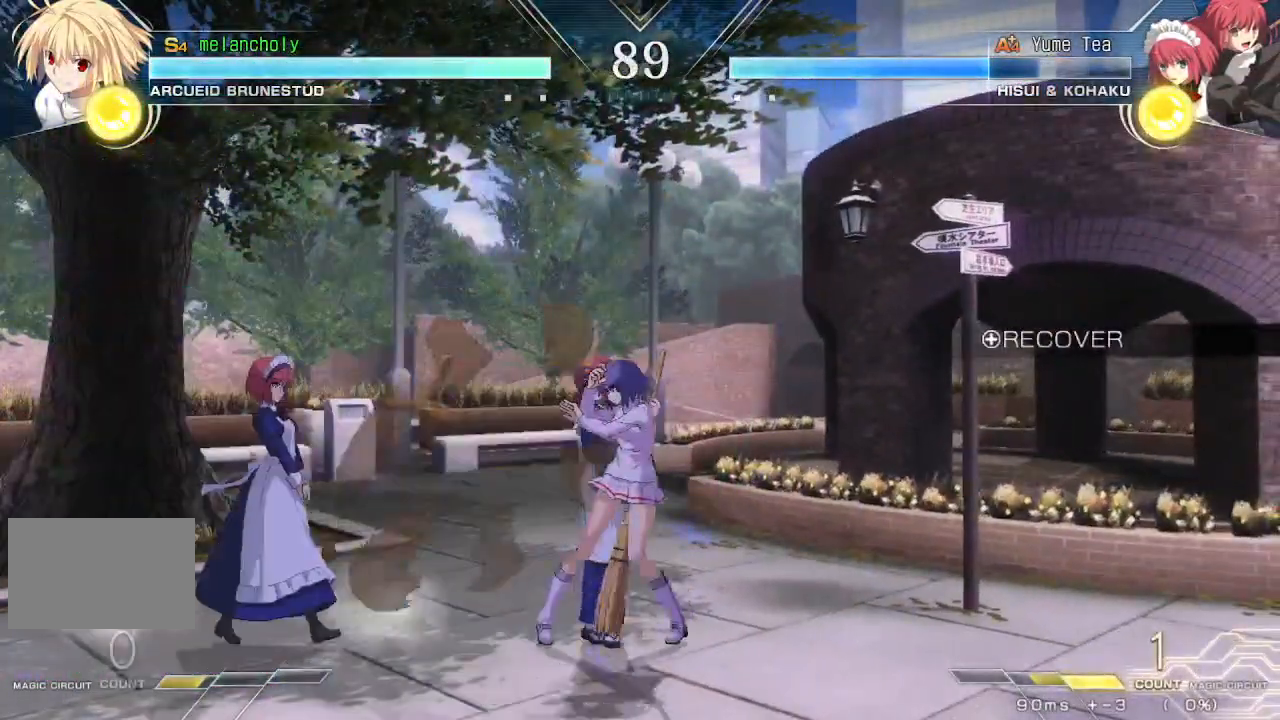
{"dt_ms": 500, "buttons": ["DPAD_DOWN", "DPAD_RIGHT"], "events": []}
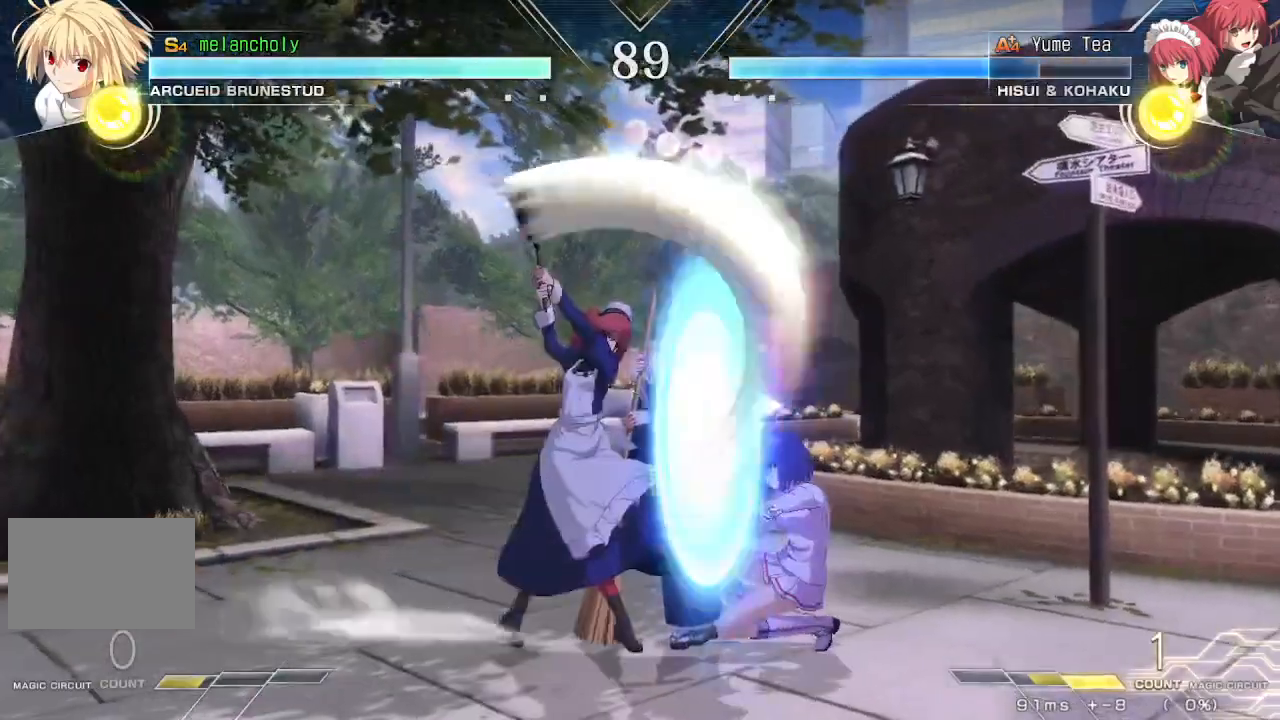
{"dt_ms": 500, "buttons": ["DPAD_DOWN", "DPAD_RIGHT"], "events": []}
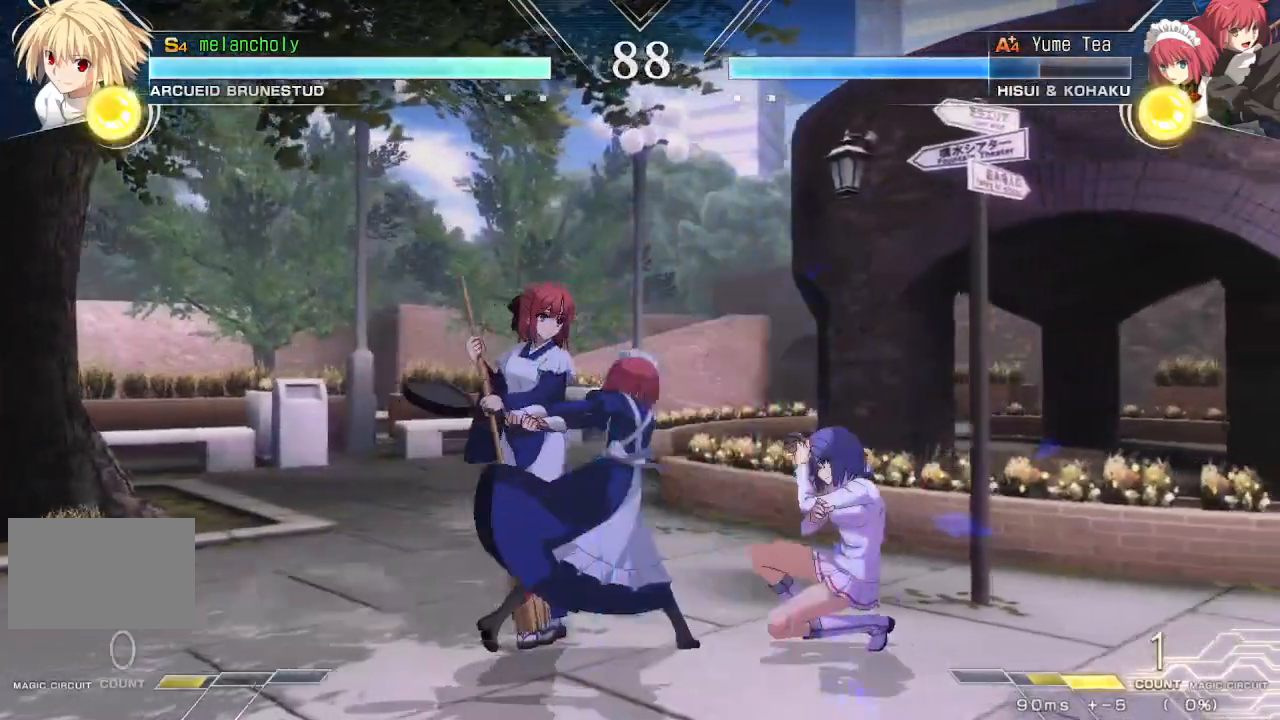
{"dt_ms": 500, "buttons": ["DPAD_RIGHT"], "events": [[400, "DPAD_DOWN", "up"]]}
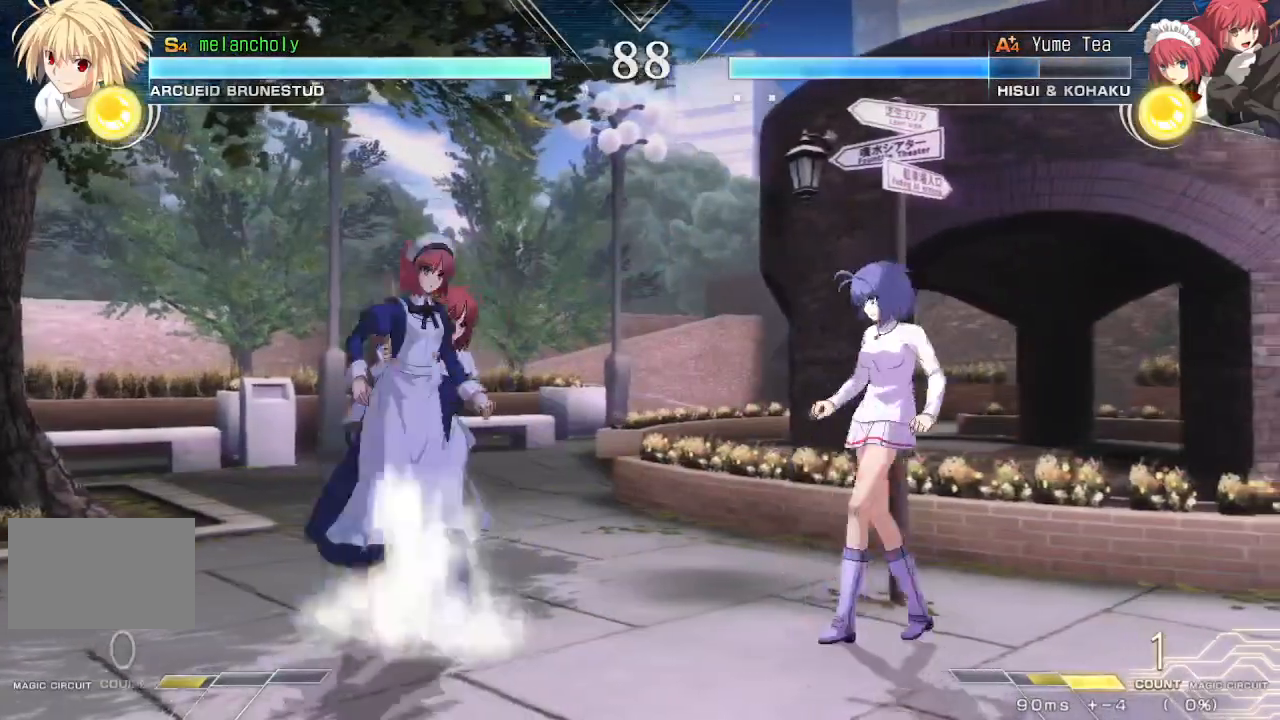
{"dt_ms": 500, "buttons": ["R1", "DPAD_DOWN", "DPAD_LEFT"], "events": [[333, "DPAD_DOWN", "down"], [333, "DPAD_RIGHT", "up"], [367, "DPAD_LEFT", "down"], [367, "R1", "down"], [433, "R1", "up"], [500, "R1", "down"]]}
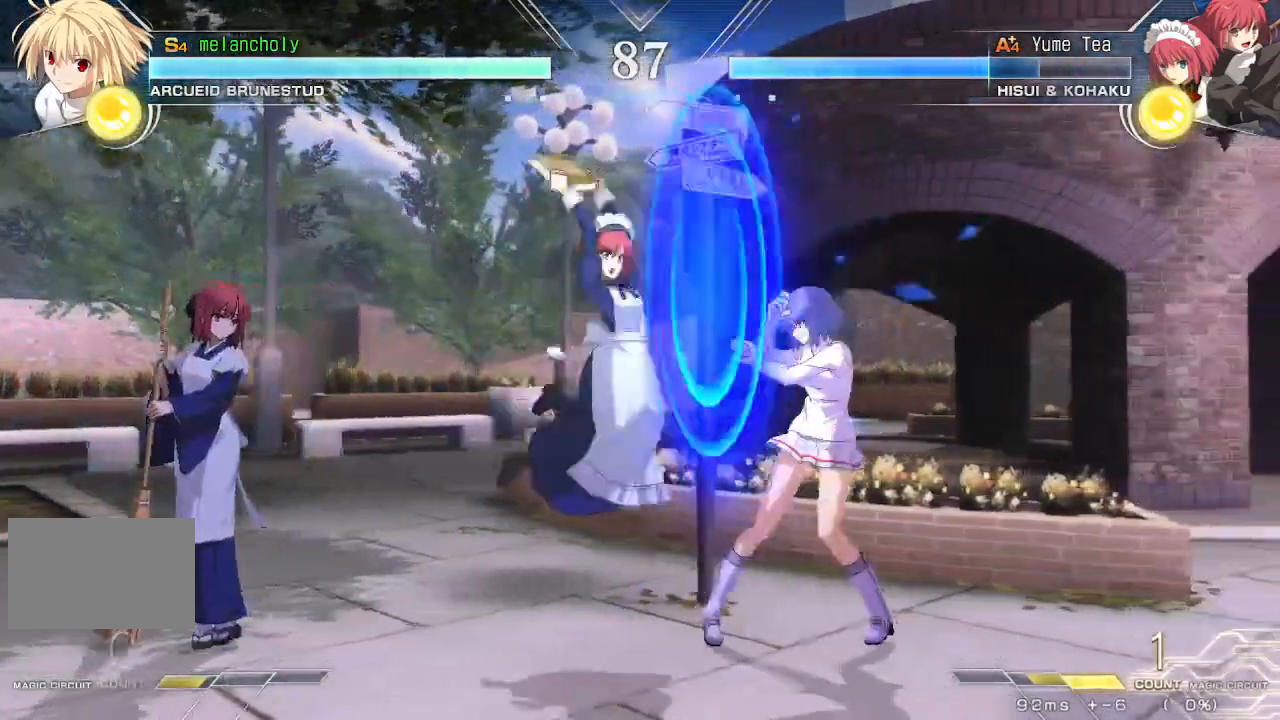
{"dt_ms": 500, "buttons": ["R1", "DPAD_DOWN", "DPAD_LEFT"]}
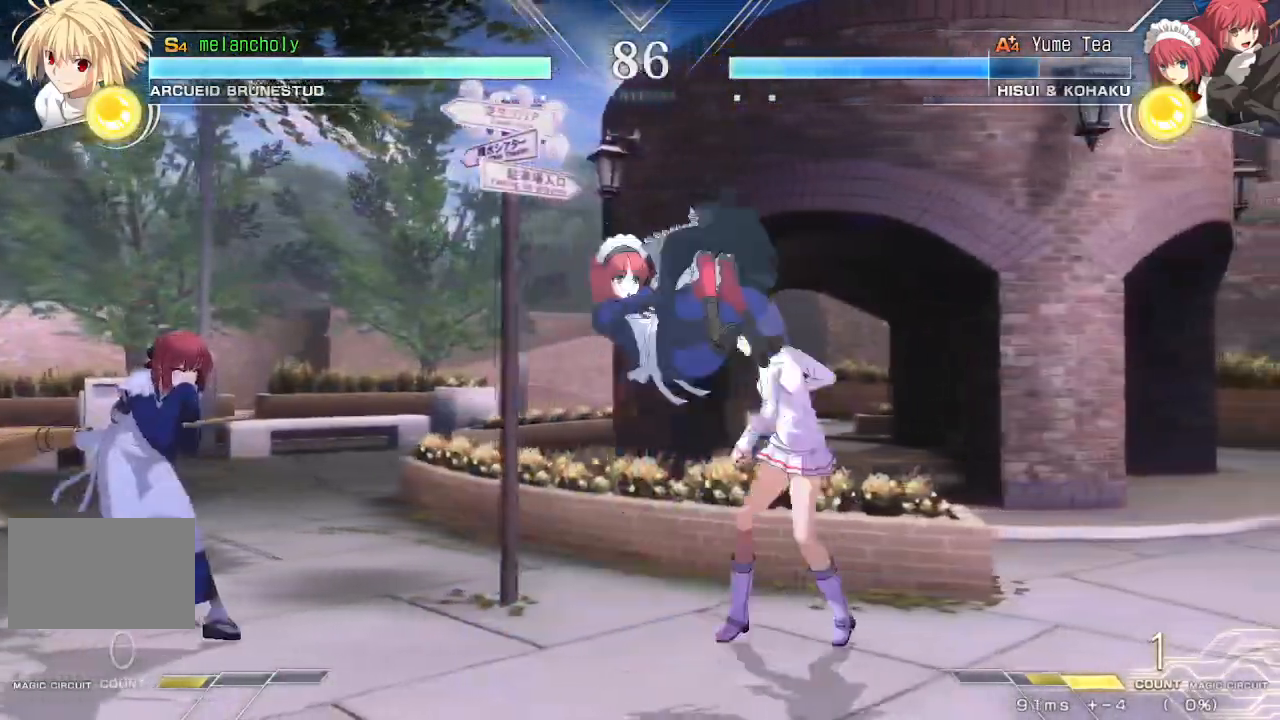
{"dt_ms": 500, "buttons": ["DPAD_DOWN", "DPAD_RIGHT"], "events": [[50, "R1", "up"], [117, "R1", "down"], [183, "R1", "up"], [233, "R1", "down"], [300, "R1", "up"], [400, "DPAD_LEFT", "up"], [450, "DPAD_RIGHT", "down"]]}